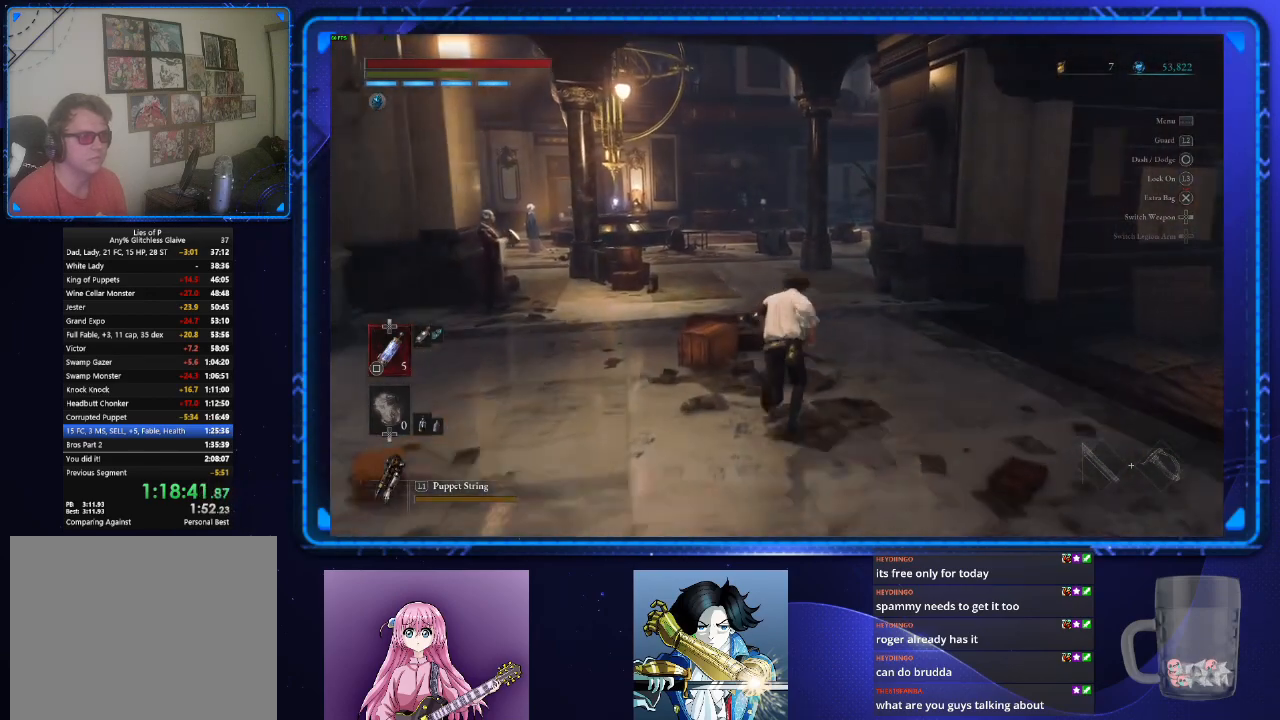
Gameplay with a controller (PlayStation layout); each line is a JSON object with the inputs held at the frame after it. "events" lists button and stick changes between this image and that frame as [ms after this image, input, new state], when the widget could be followed in between. Not read: L3 R3.
{"buttons": ["CIRCLE"], "left_stick": "up", "right_stick": "center", "events": []}
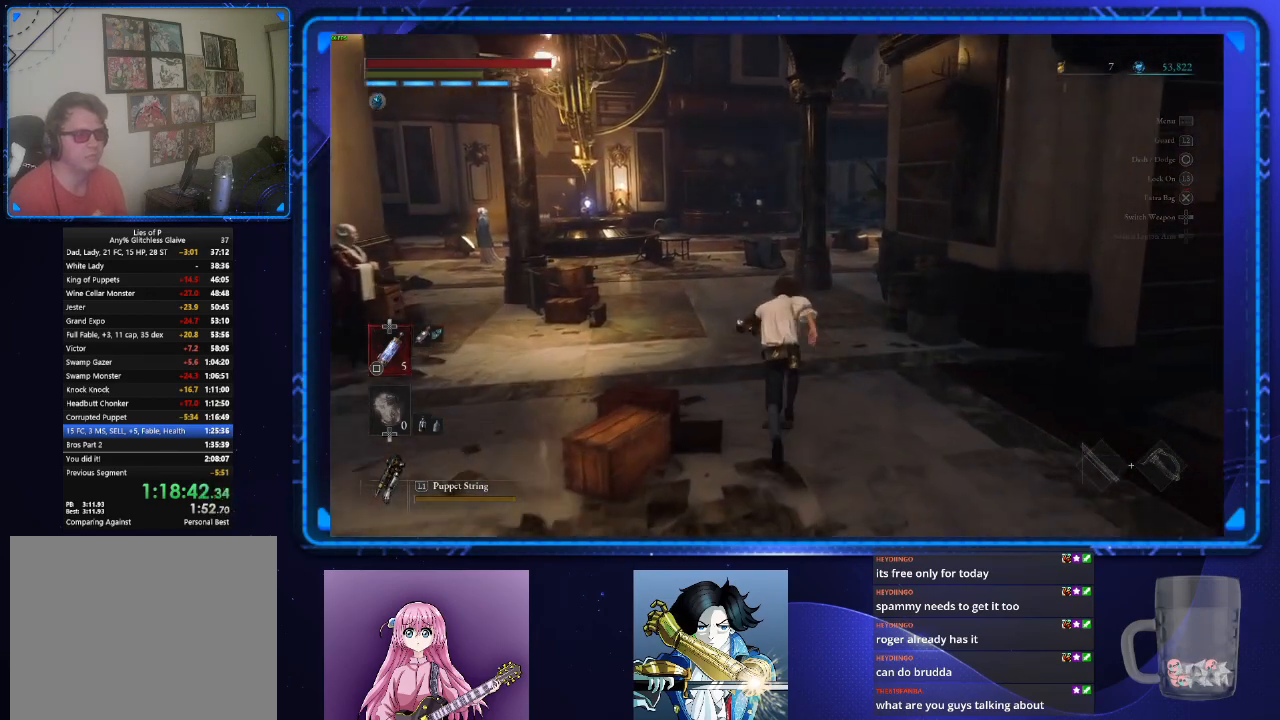
{"buttons": ["CIRCLE"], "left_stick": "up", "right_stick": "center", "events": []}
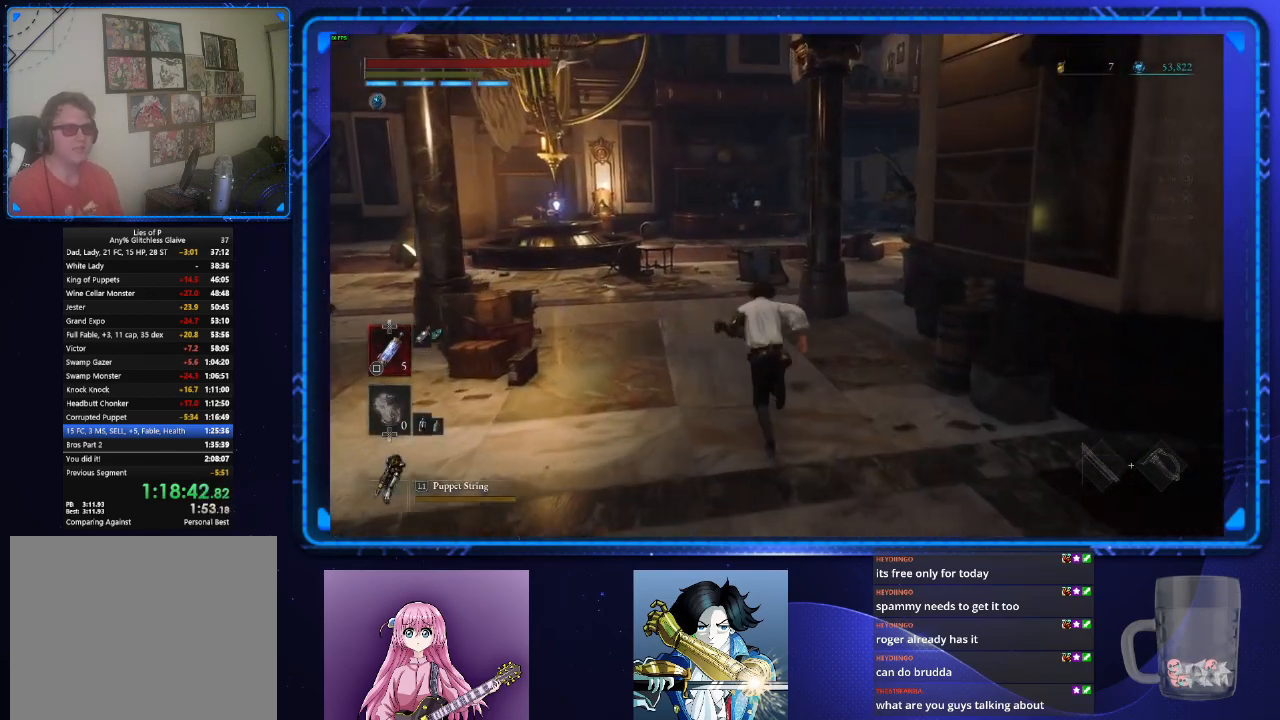
{"buttons": ["CIRCLE"], "left_stick": "up", "right_stick": "center", "events": []}
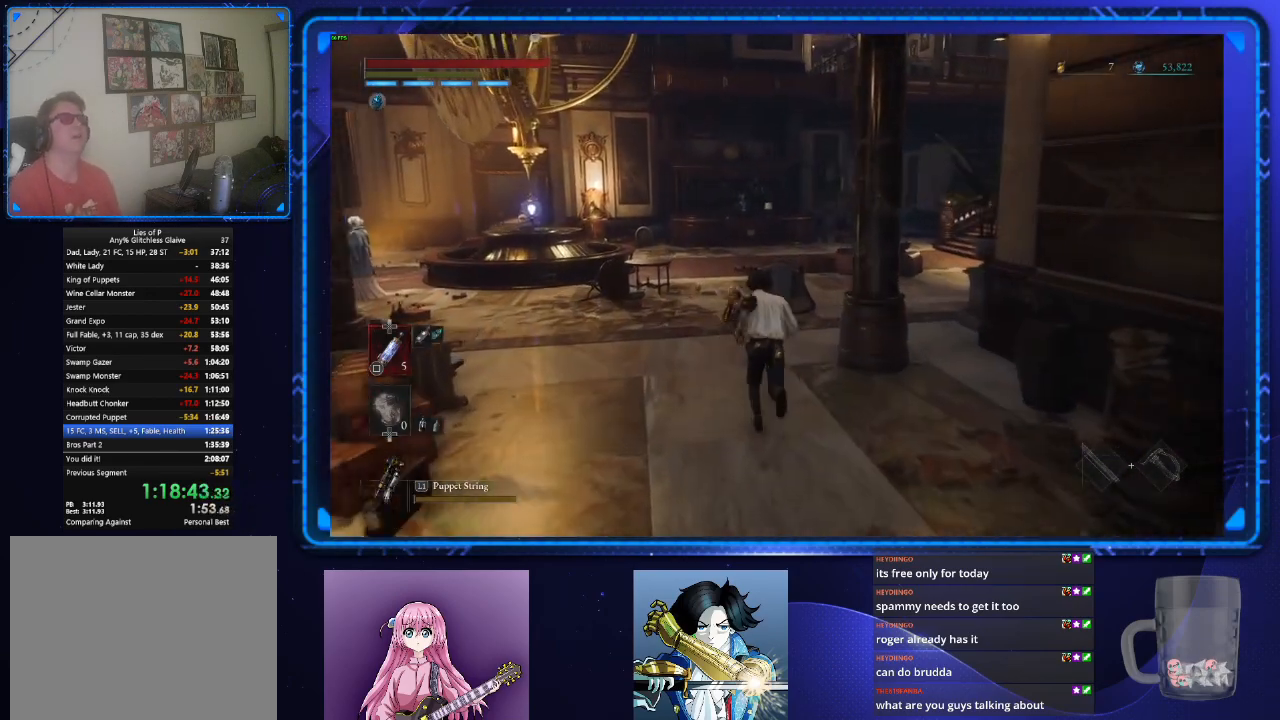
{"buttons": ["CIRCLE"], "left_stick": "up", "right_stick": "center", "events": []}
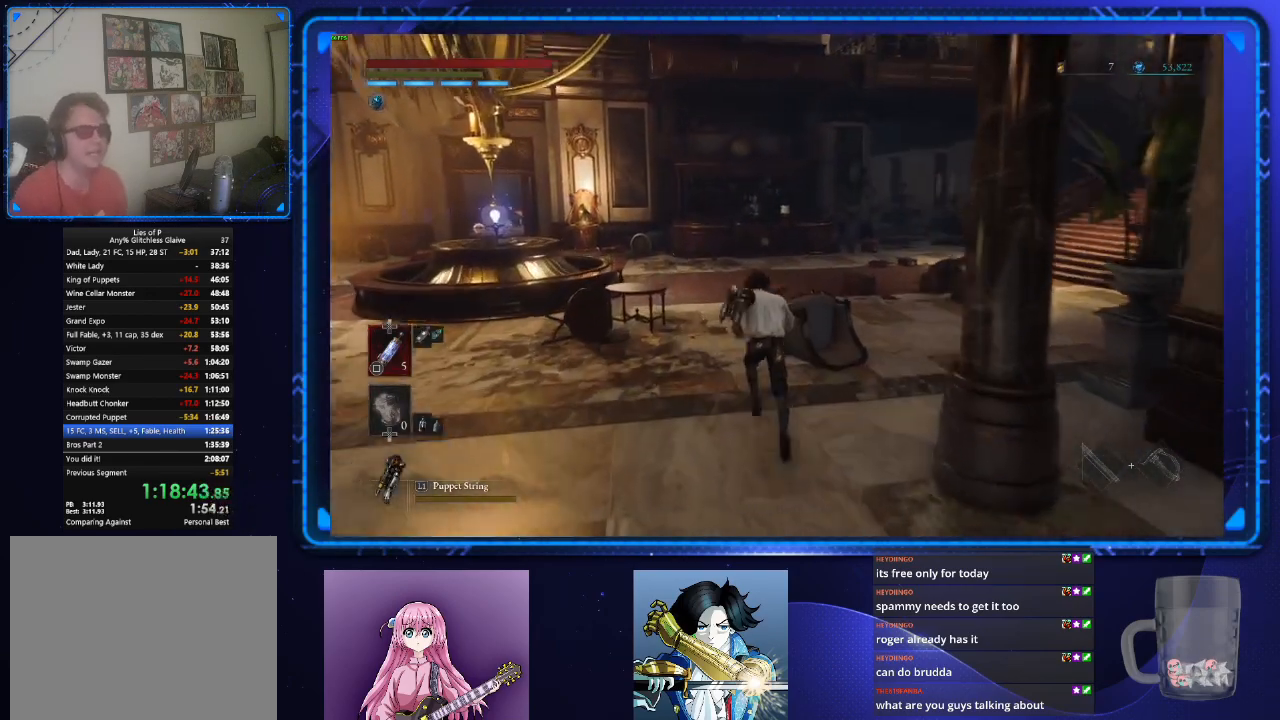
{"buttons": ["CIRCLE"], "left_stick": "up", "right_stick": "center", "events": []}
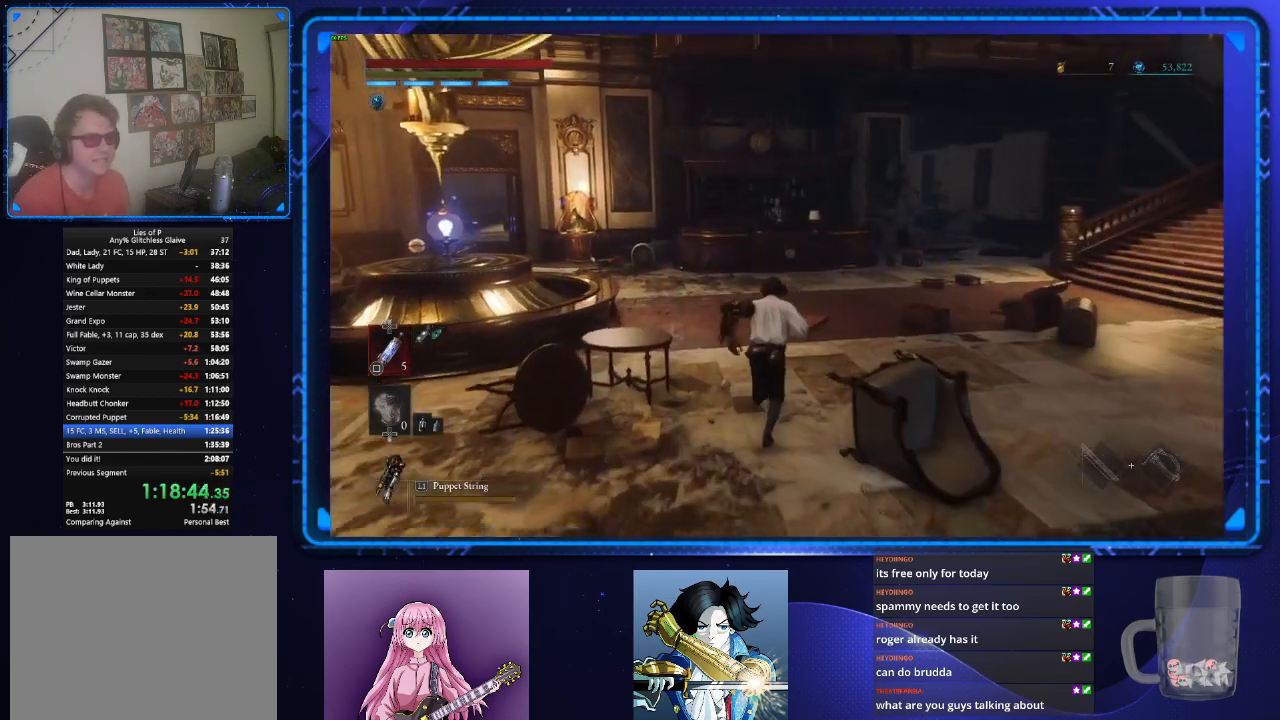
{"buttons": ["CIRCLE"], "left_stick": "up", "right_stick": "center", "events": []}
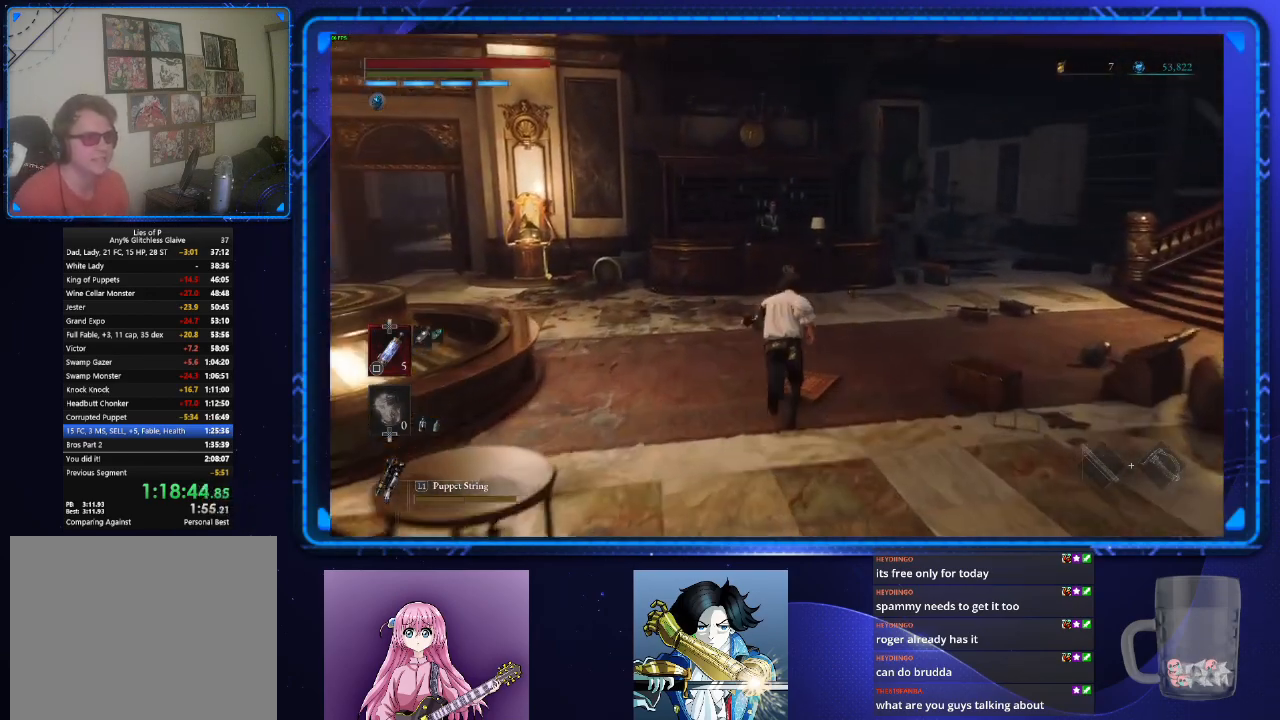
{"buttons": ["CROSS", "CIRCLE"], "left_stick": "up", "right_stick": "center", "events": [[450, "CROSS", "down"]]}
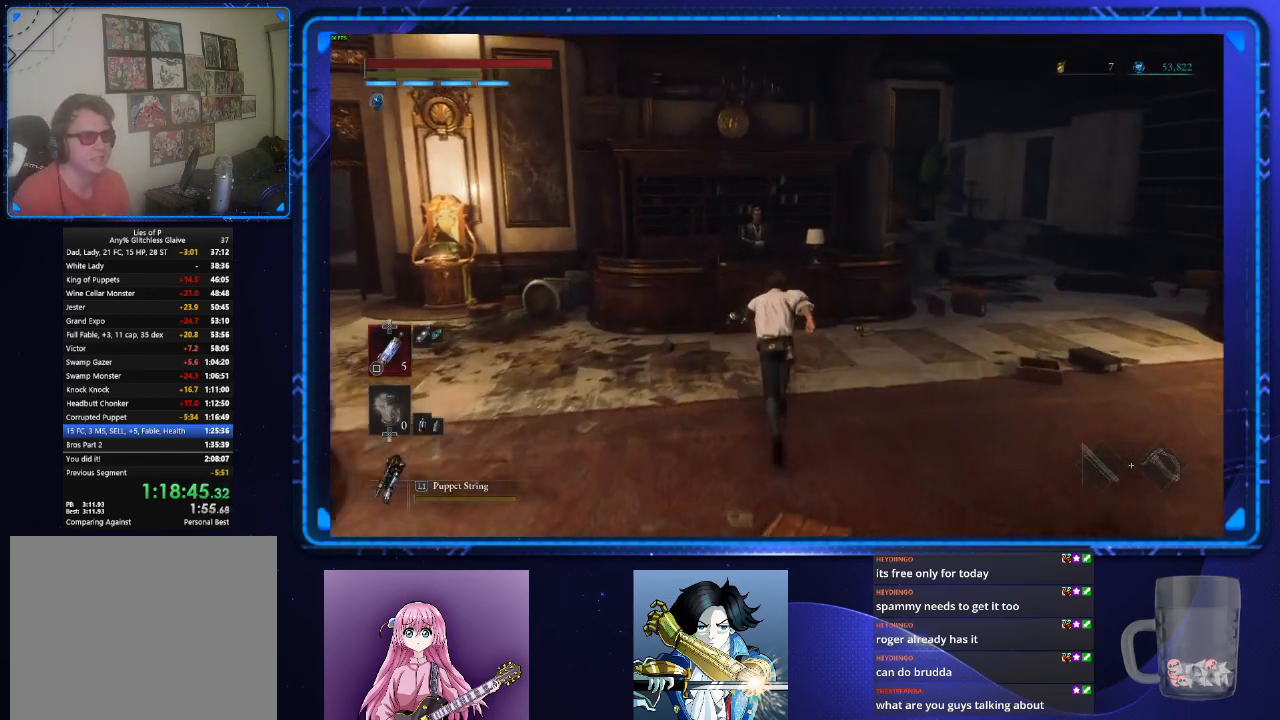
{"buttons": [], "left_stick": "up", "right_stick": "center", "events": [[34, "CROSS", "up"], [117, "CROSS", "down"], [184, "CROSS", "up"], [267, "CROSS", "down"], [351, "CROSS", "up"], [418, "CROSS", "down"], [484, "CROSS", "up"], [501, "CIRCLE", "up"]]}
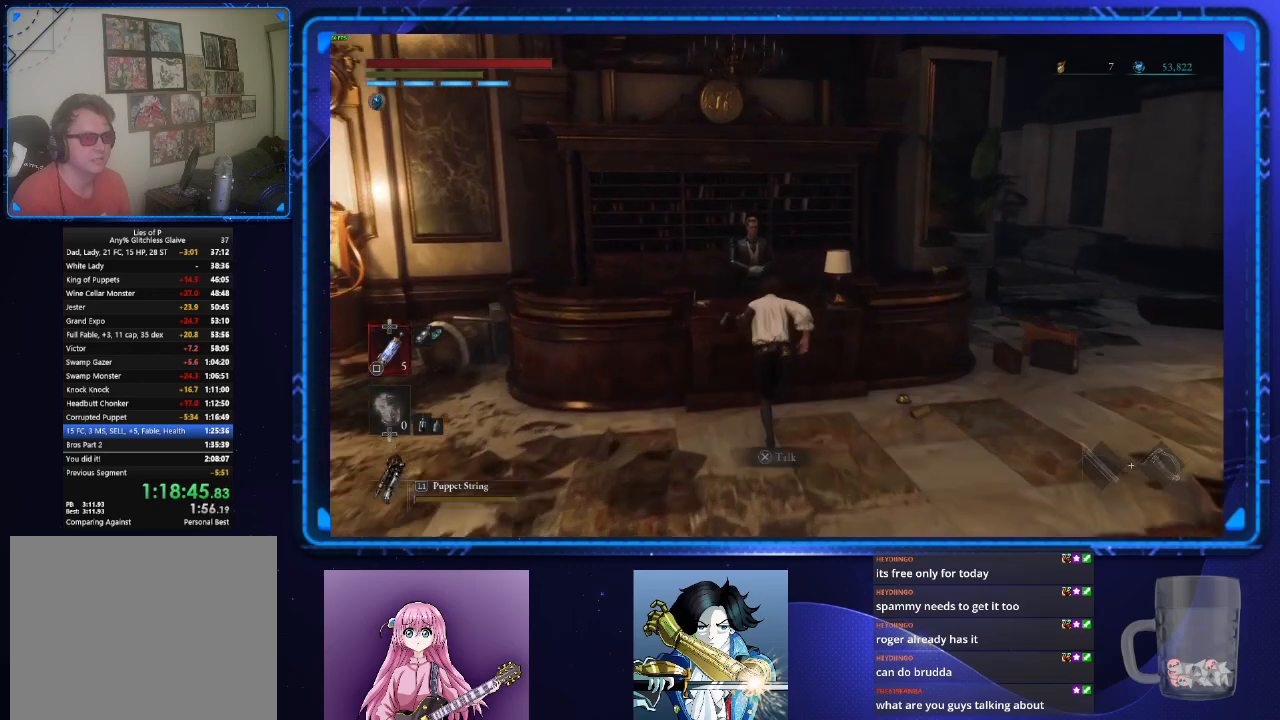
{"buttons": ["CROSS"], "left_stick": "center", "right_stick": "center", "events": [[50, "CROSS", "down"], [83, "left_stick", "center"], [133, "CROSS", "up"], [200, "CROSS", "down"], [267, "CROSS", "up"], [350, "CROSS", "down"], [400, "CROSS", "up"], [484, "CROSS", "down"]]}
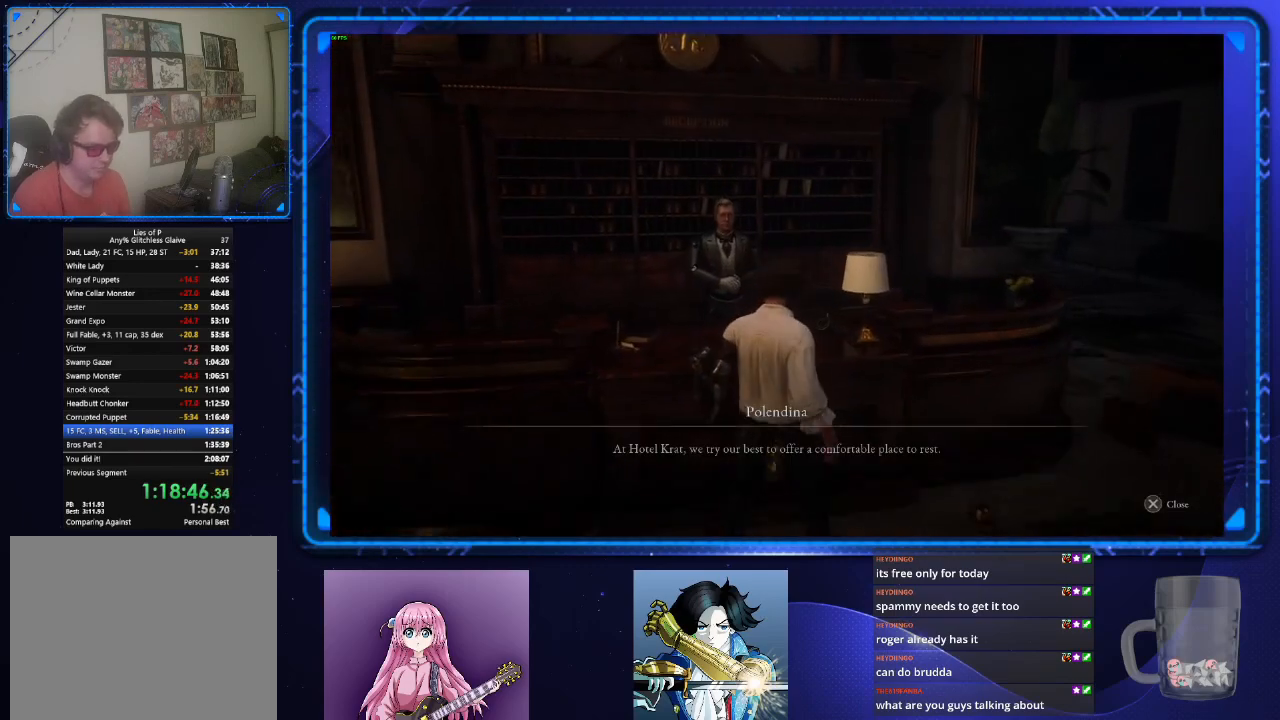
{"buttons": [], "left_stick": "center", "right_stick": "center", "events": [[51, "CROSS", "up"], [134, "CROSS", "down"], [184, "CROSS", "up"], [251, "CROSS", "down"], [301, "CROSS", "up"], [418, "CROSS", "down"], [434, "CROSS", "up"]]}